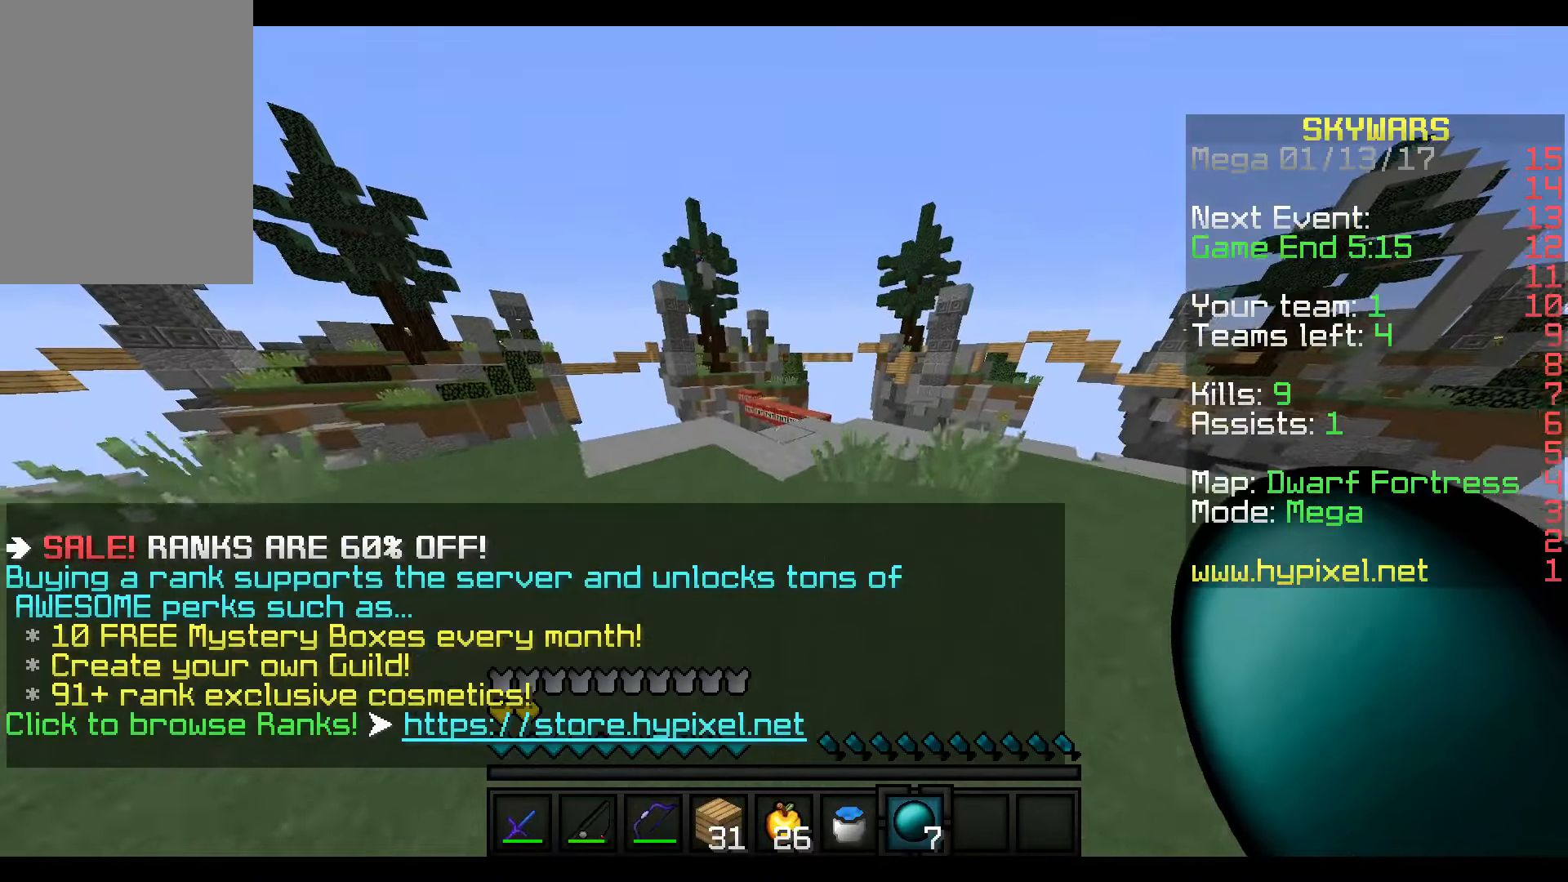
Gameplay with keyboard and mouse; each line is a JSON object with the keys and mouse buttons held at the frame after it. "events" lists presses ("down") and releases ("up") of "a", "d", "s", "w", "mouse_left" and "mouse_right" between this image and that frame as [ms after this image, input, new state], when the widget could be followed in between. "mouse_left", "mouse_right" = the "left", "right" buttons of the "mouse" list. No other keys are recorded. Fast repeated clicks can show as one long hold. Mouse movement is not recorded.
{"keys": ["d", "w"], "mouse": [], "events": [[167, "d", "down"]]}
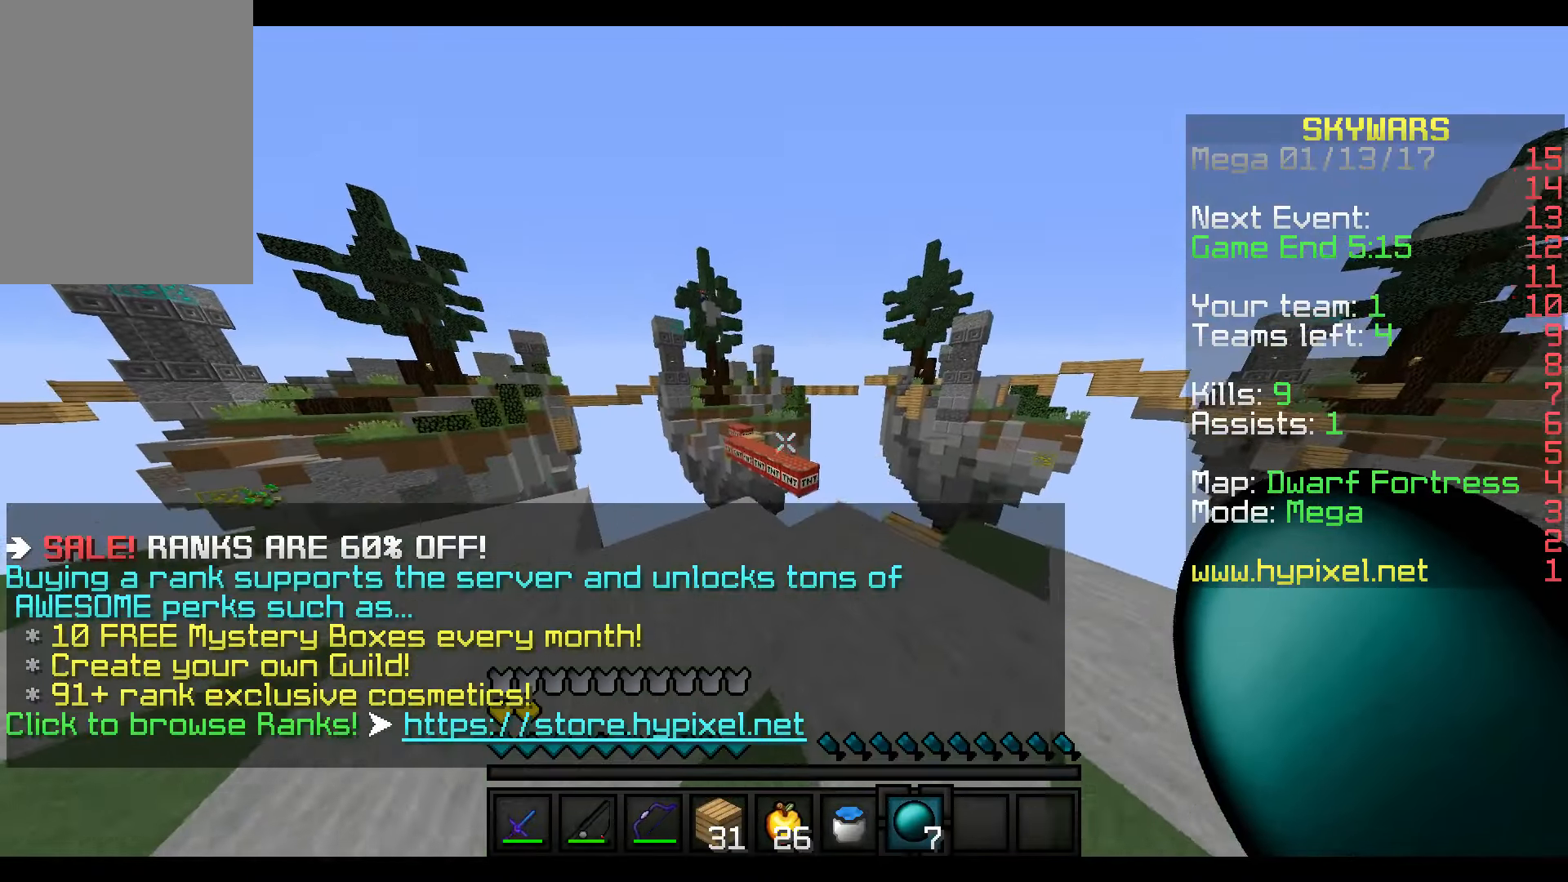
{"keys": ["d"], "mouse": [], "events": [[67, "d", "up"], [67, "w", "up"], [467, "d", "down"]]}
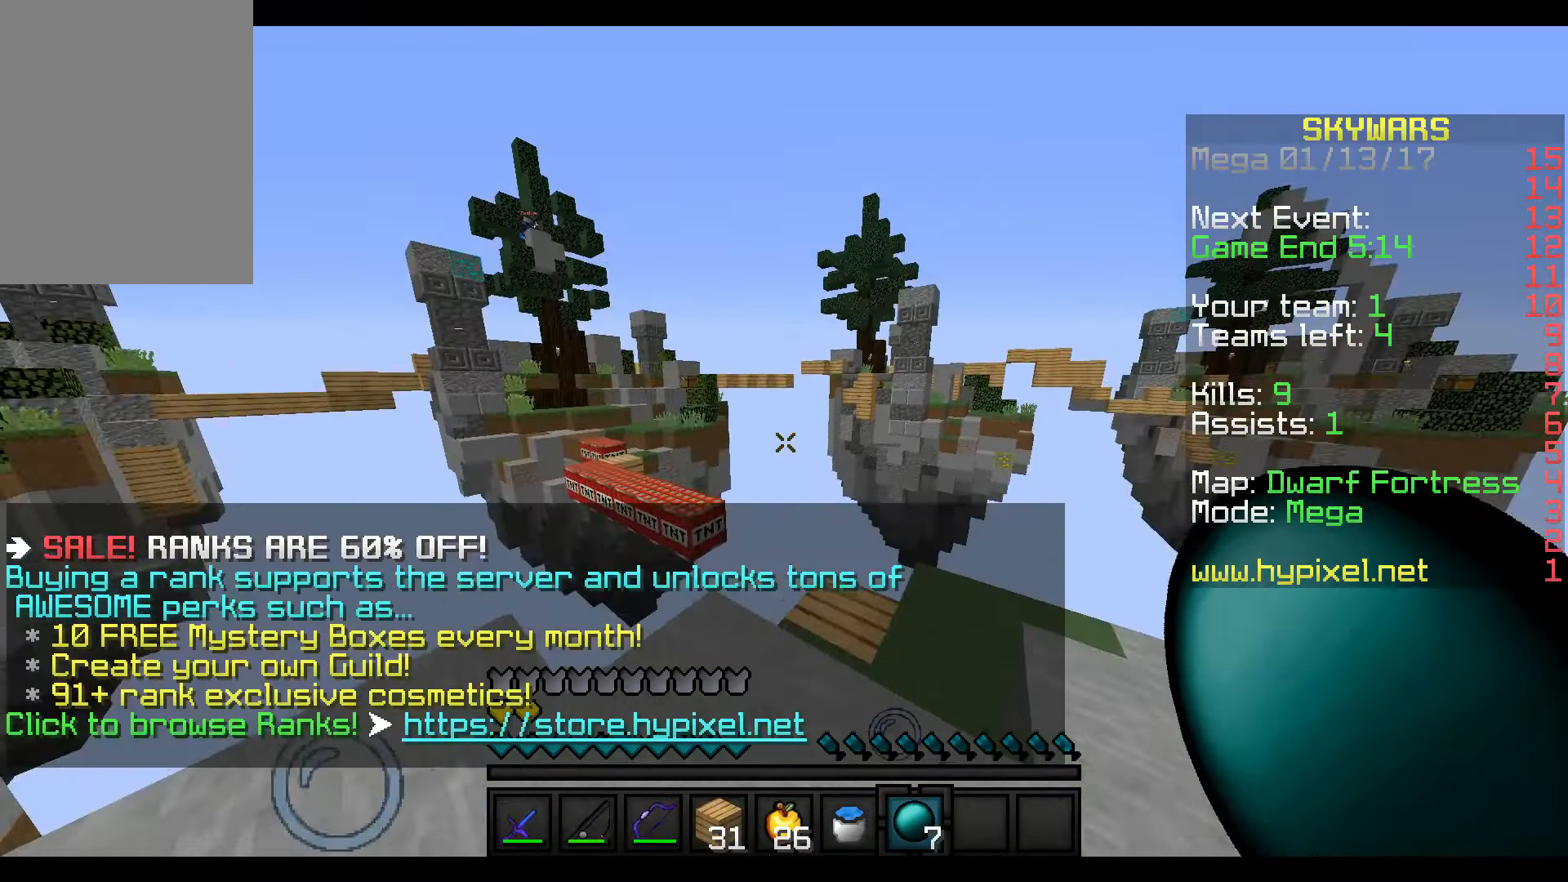
{"keys": ["d"], "mouse": [], "events": []}
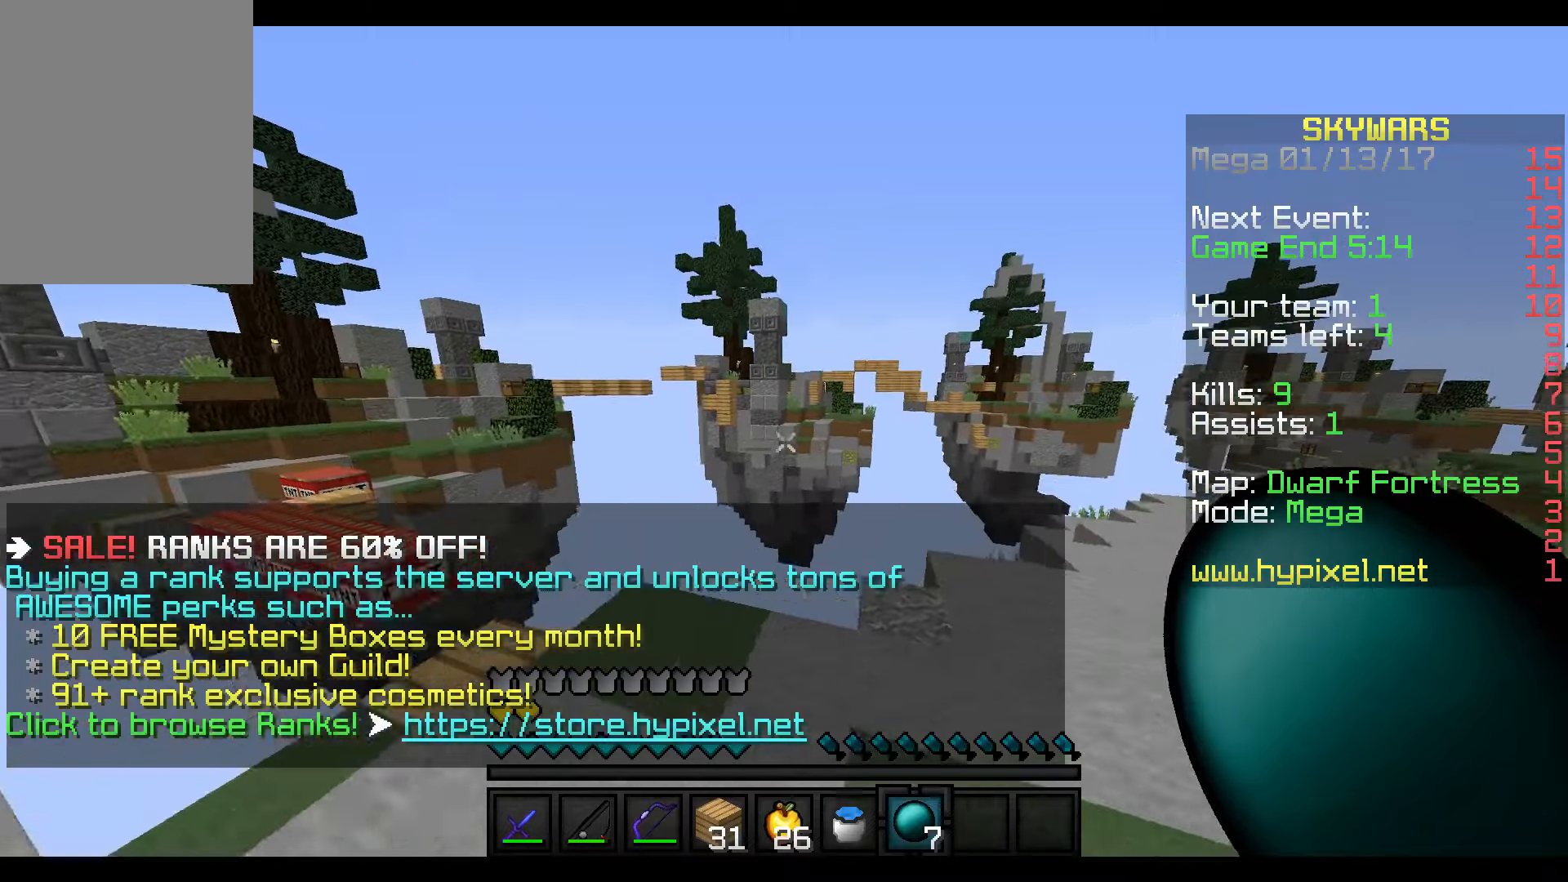
{"keys": ["w"], "mouse": [], "events": [[400, "w", "down"], [467, "d", "up"]]}
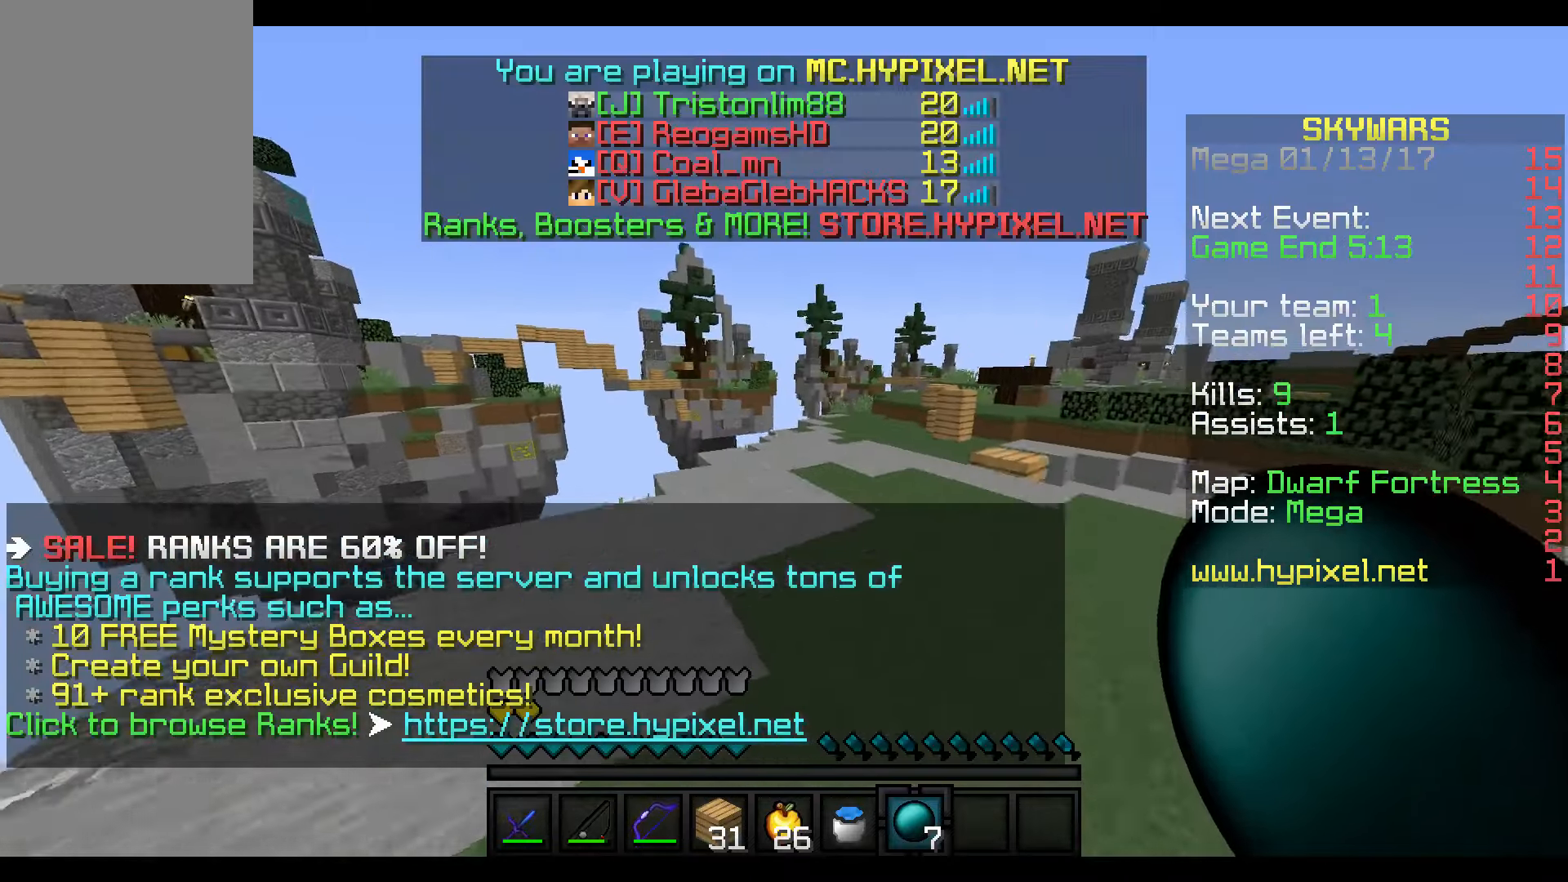
{"keys": ["d"], "mouse": [], "events": [[367, "d", "down"], [467, "w", "up"]]}
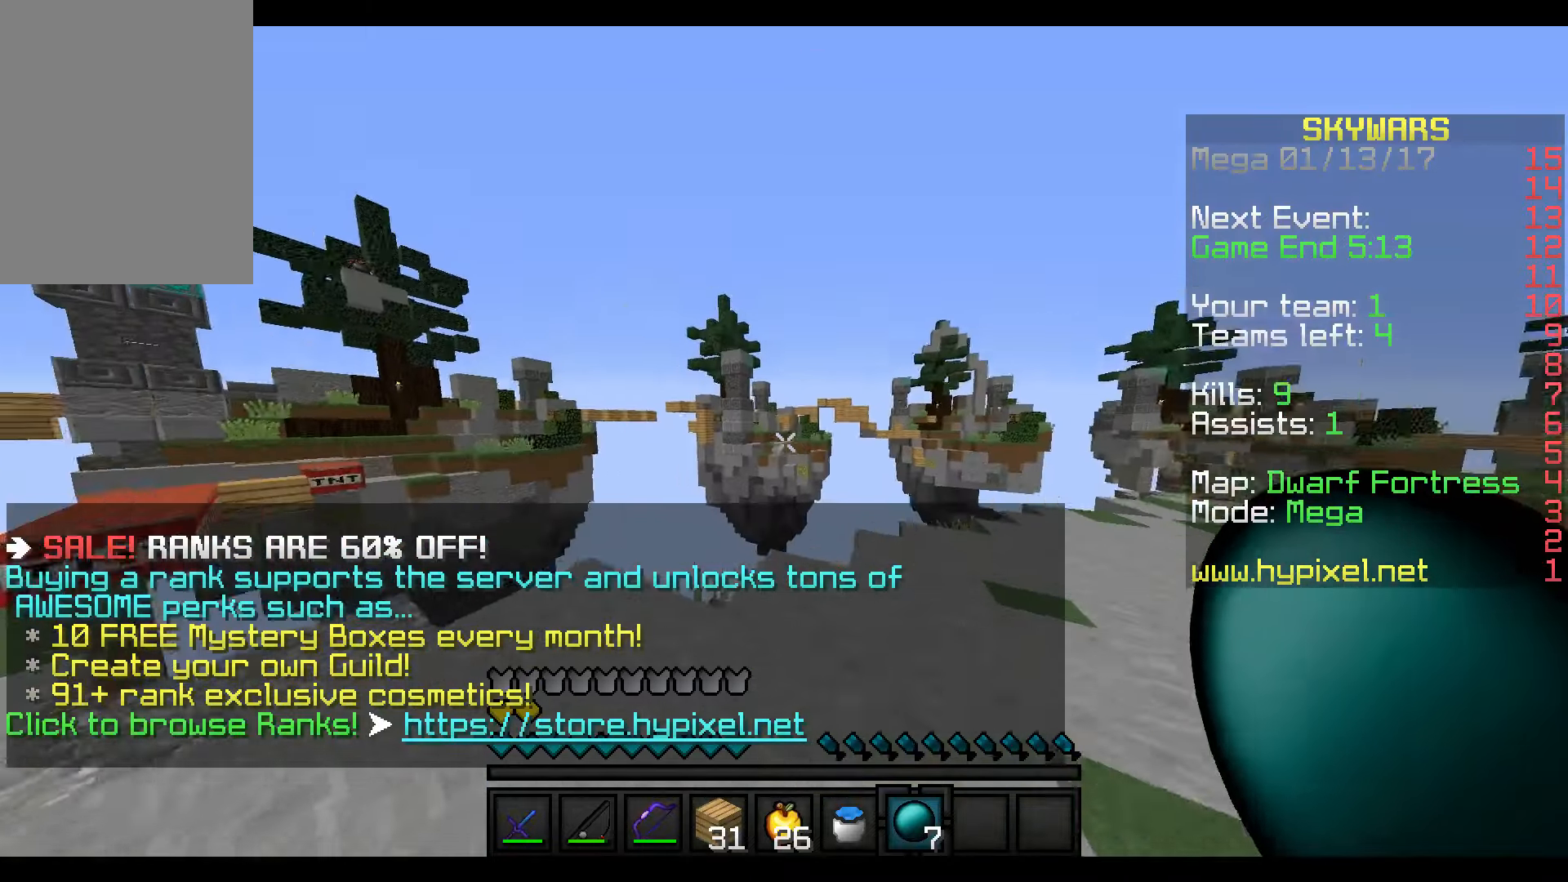
{"keys": ["a"], "mouse": [], "events": [[367, "d", "up"], [467, "a", "down"]]}
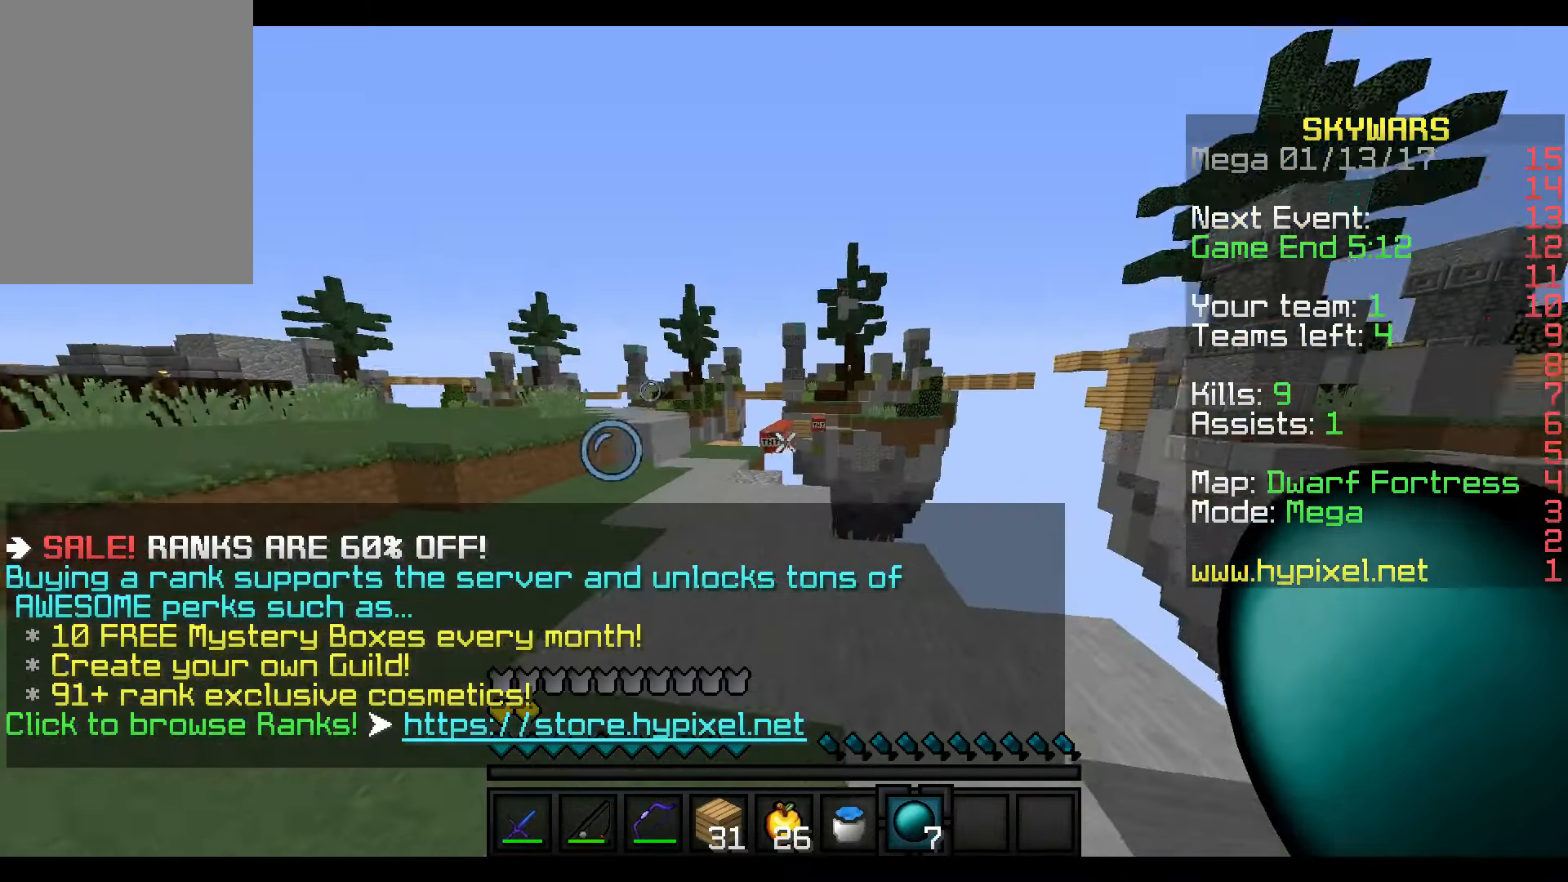
{"keys": ["w"], "mouse": [], "events": [[67, "a", "up"], [67, "w", "down"]]}
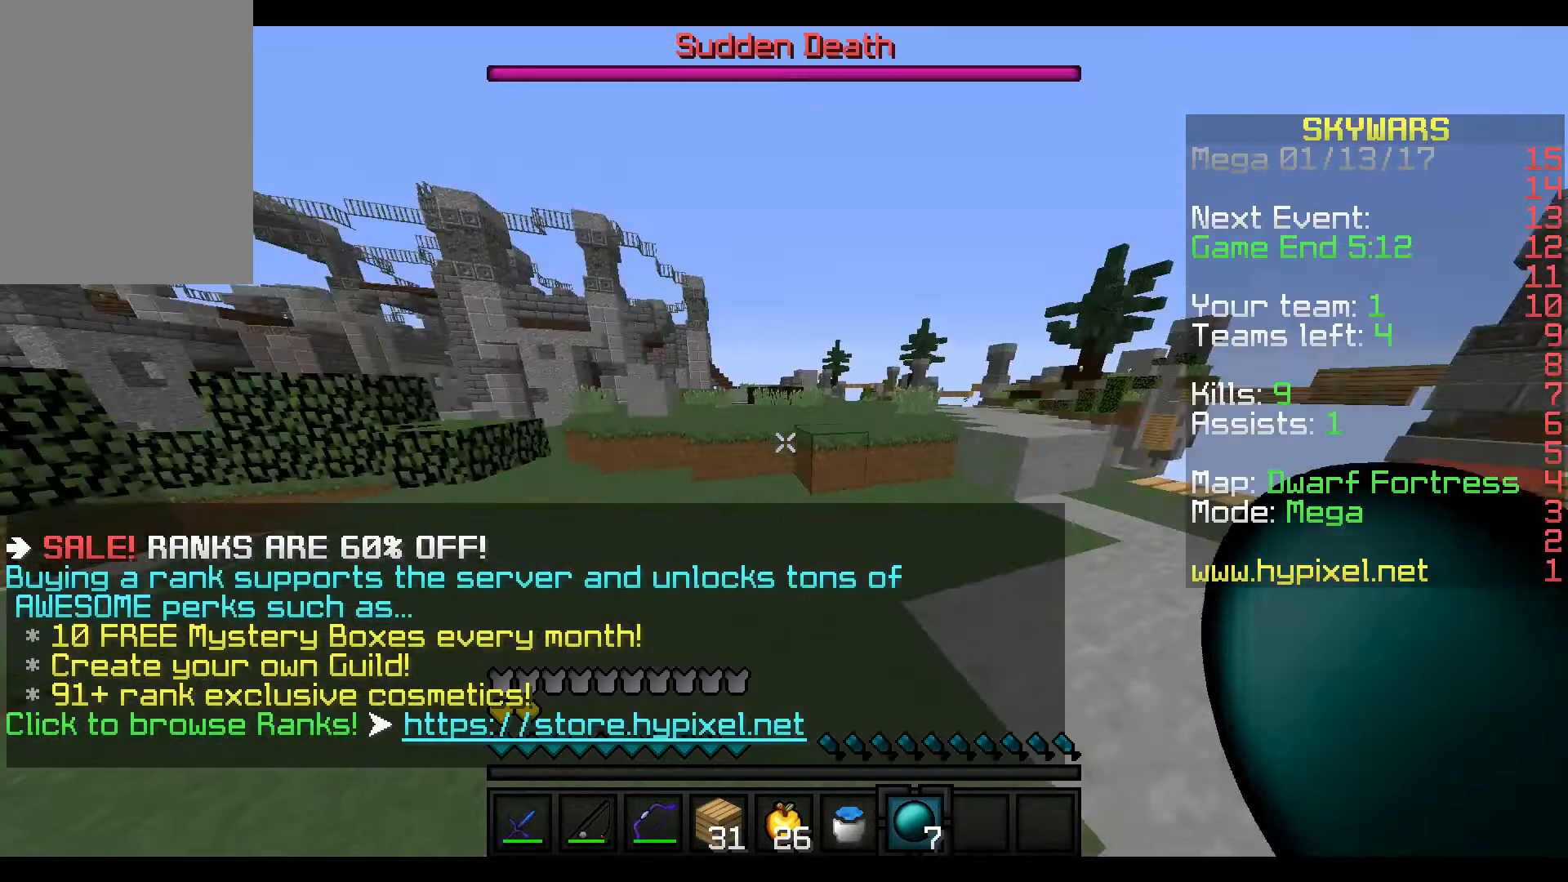
{"keys": ["w"], "mouse": [], "events": []}
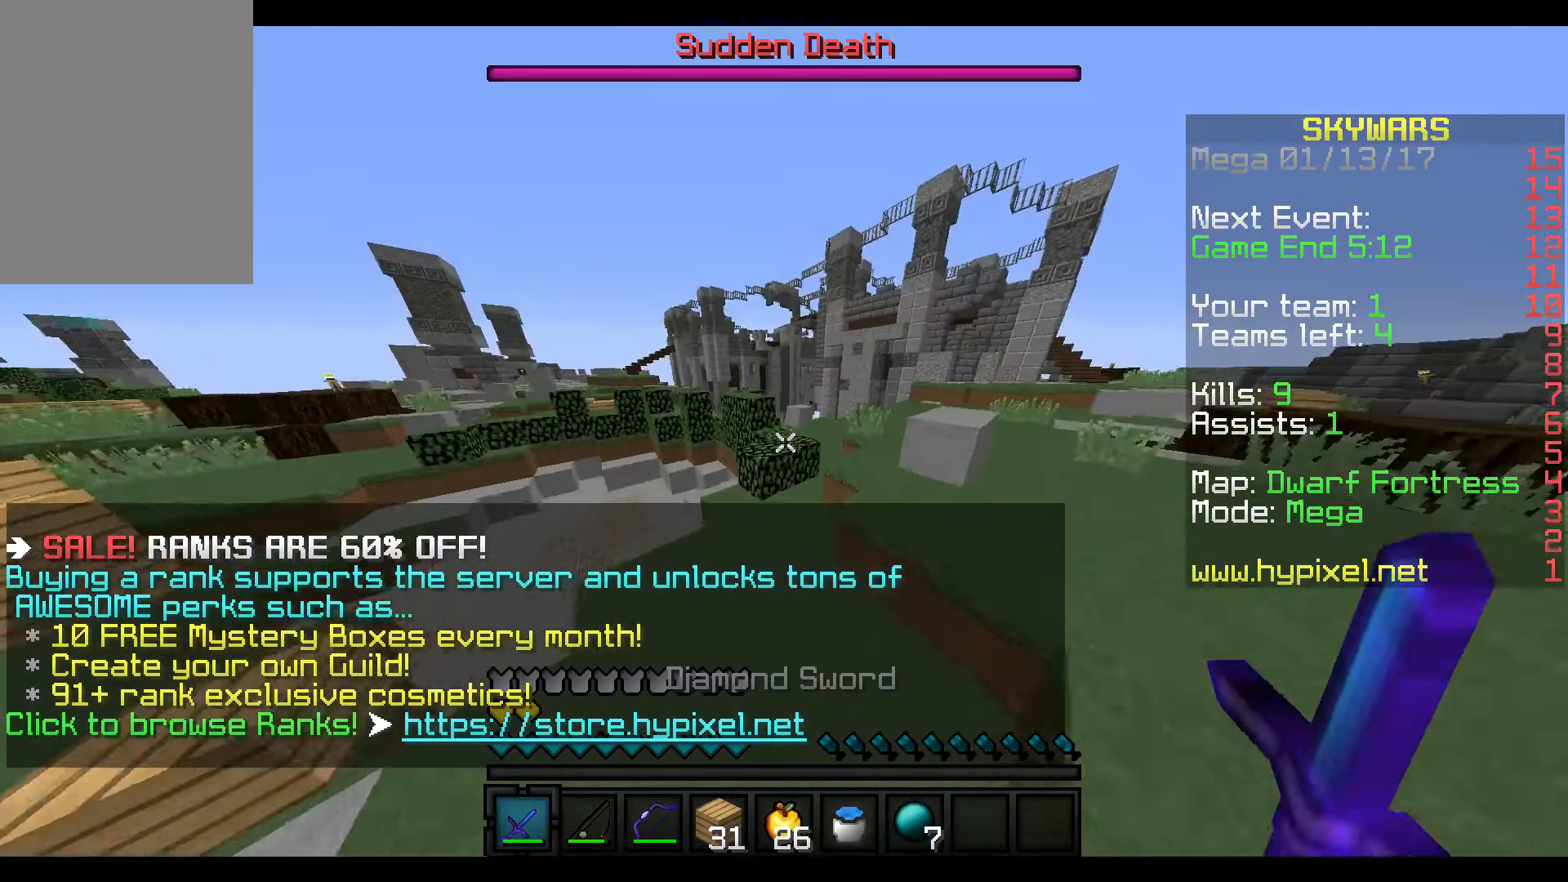
{"keys": ["w"], "mouse": [], "events": []}
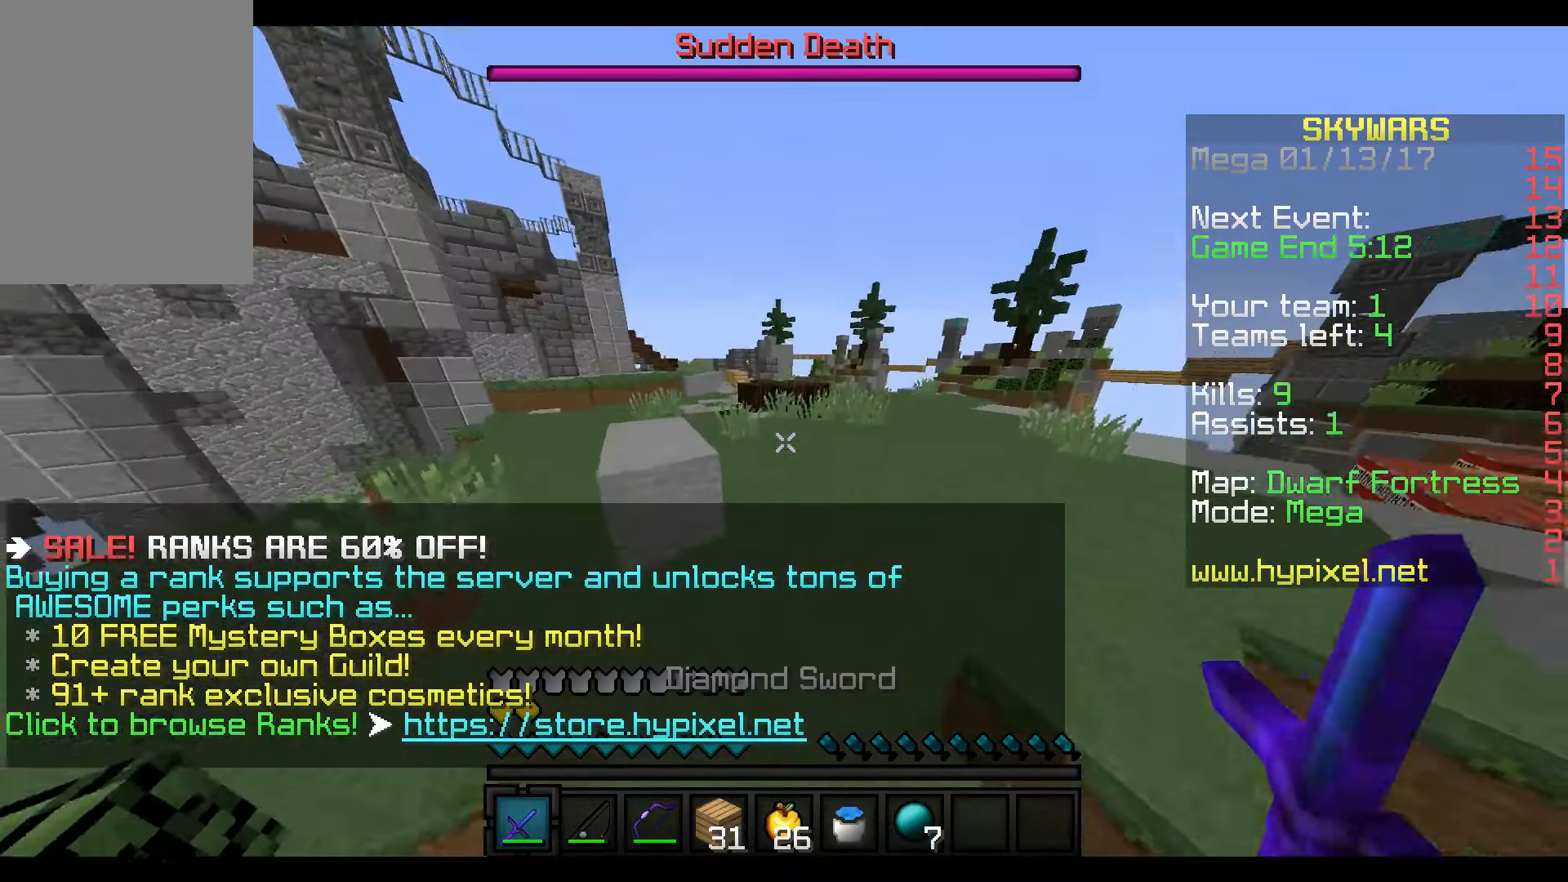
{"keys": ["w"], "mouse": [], "events": []}
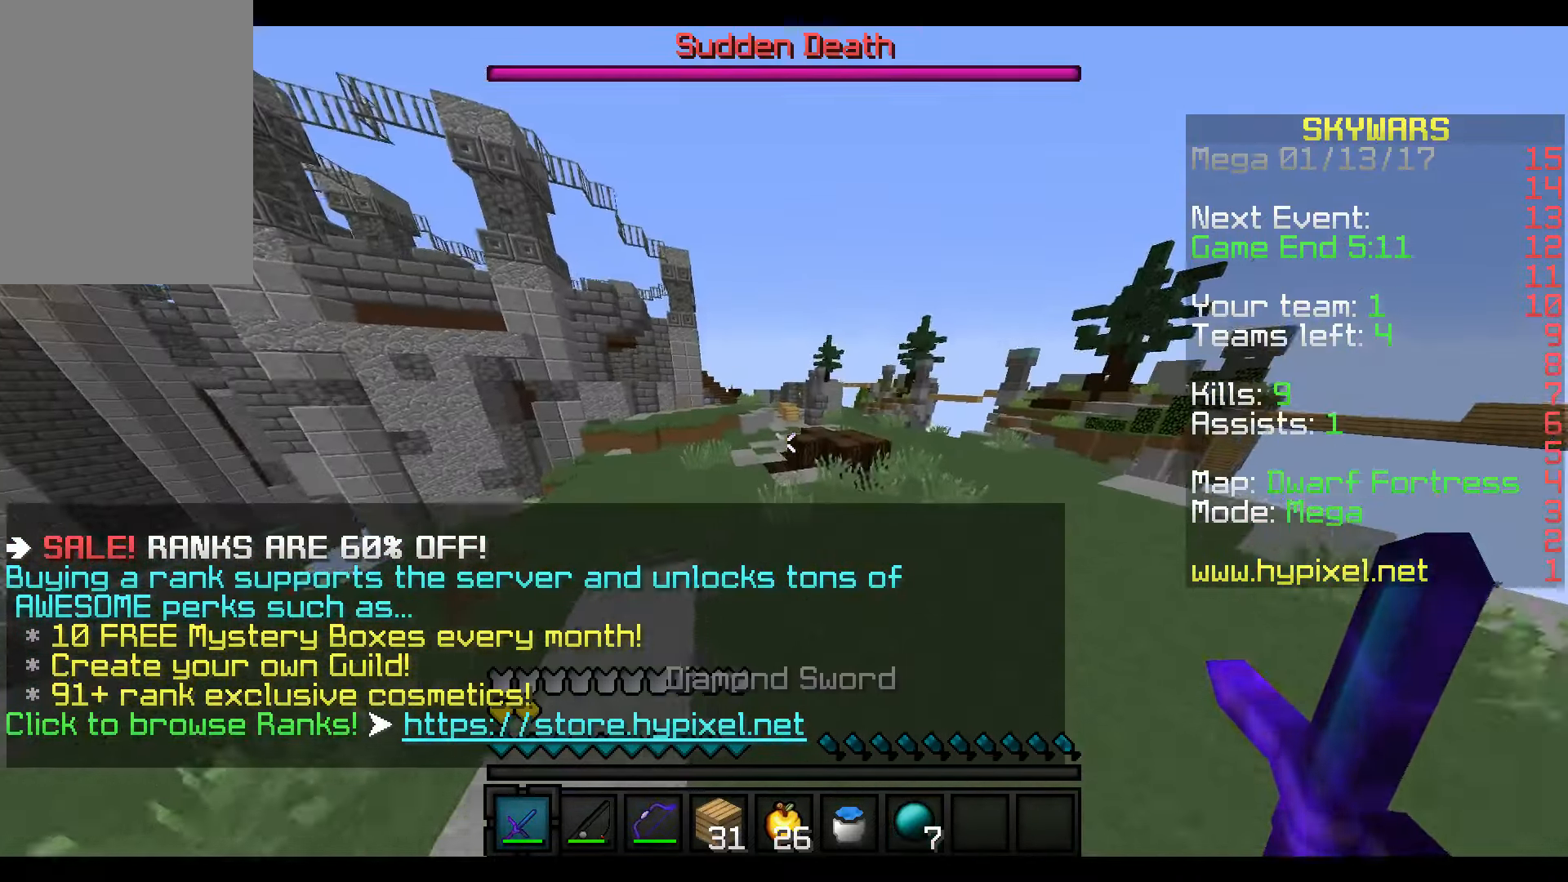
{"keys": ["w"], "mouse": [], "events": []}
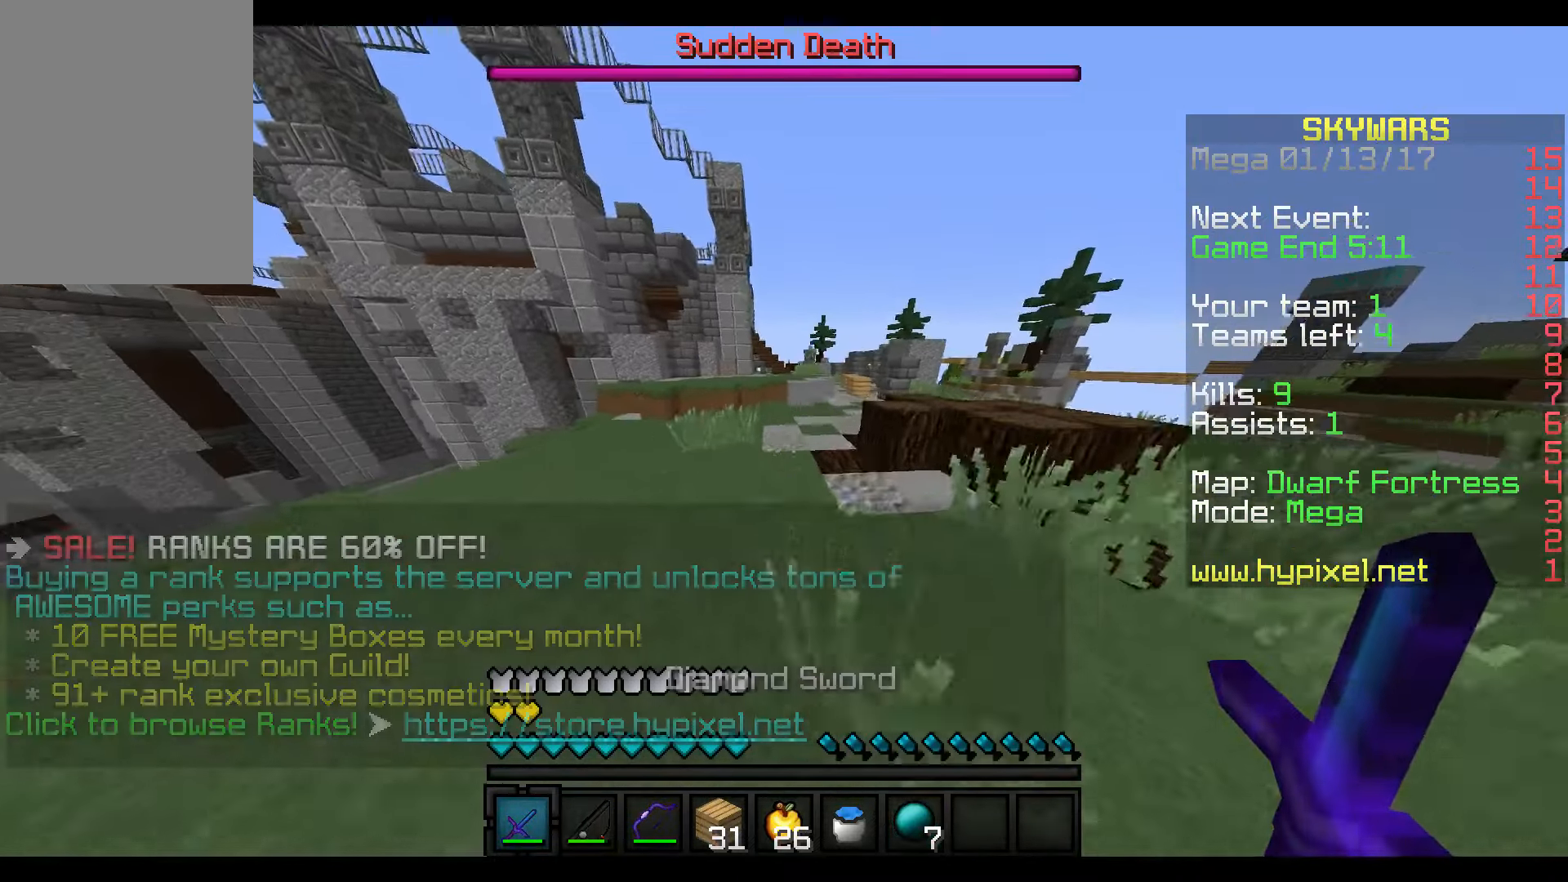
{"keys": ["w"], "mouse": [], "events": []}
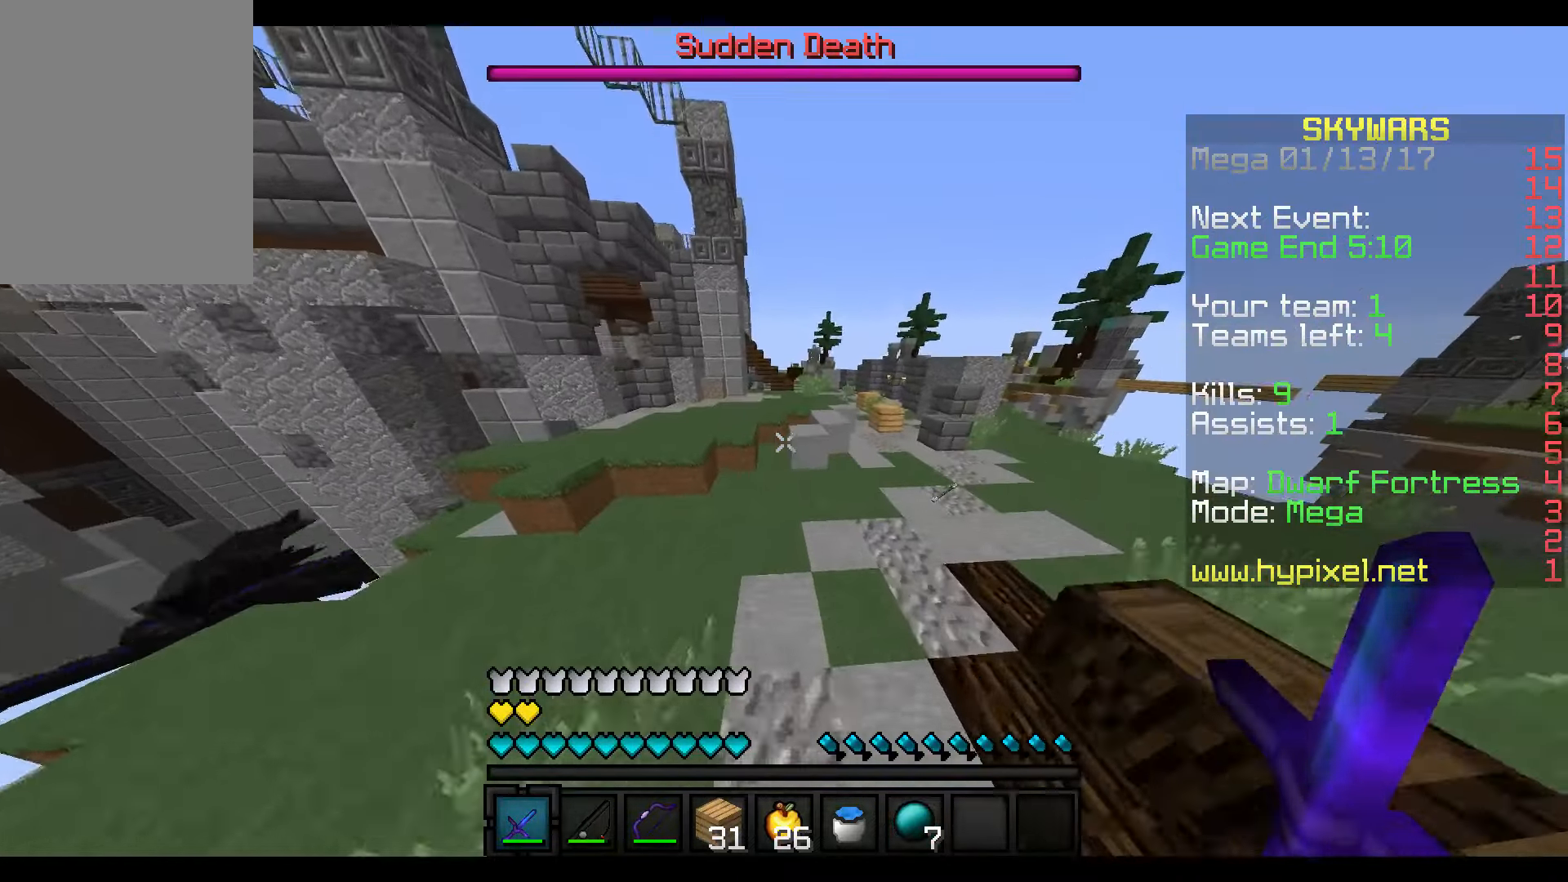
{"keys": ["w"], "mouse": [], "events": []}
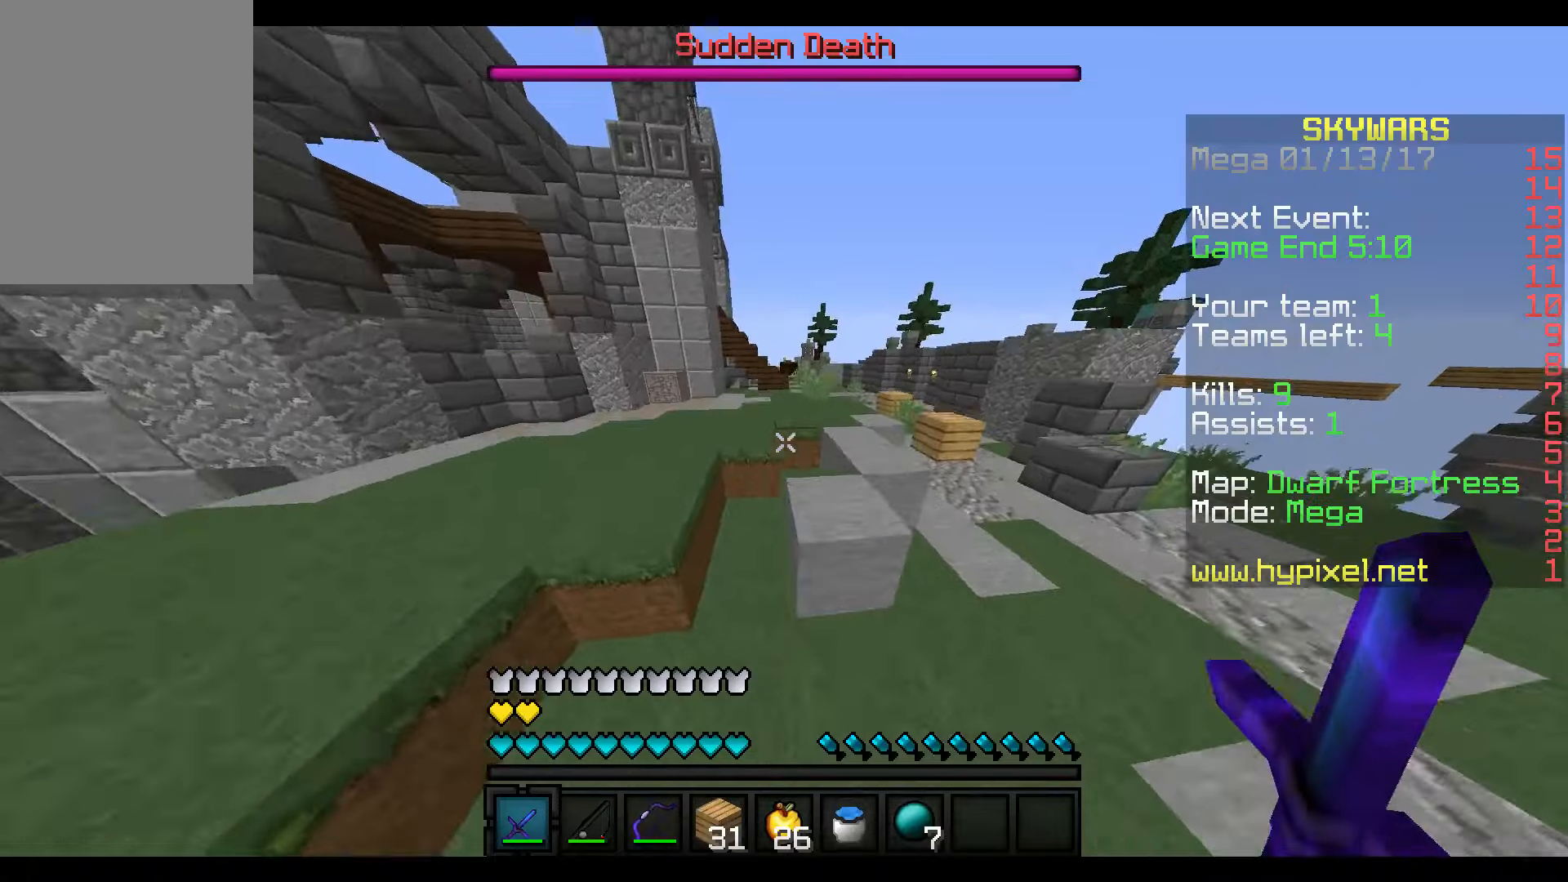
{"keys": ["w"], "mouse": [], "events": []}
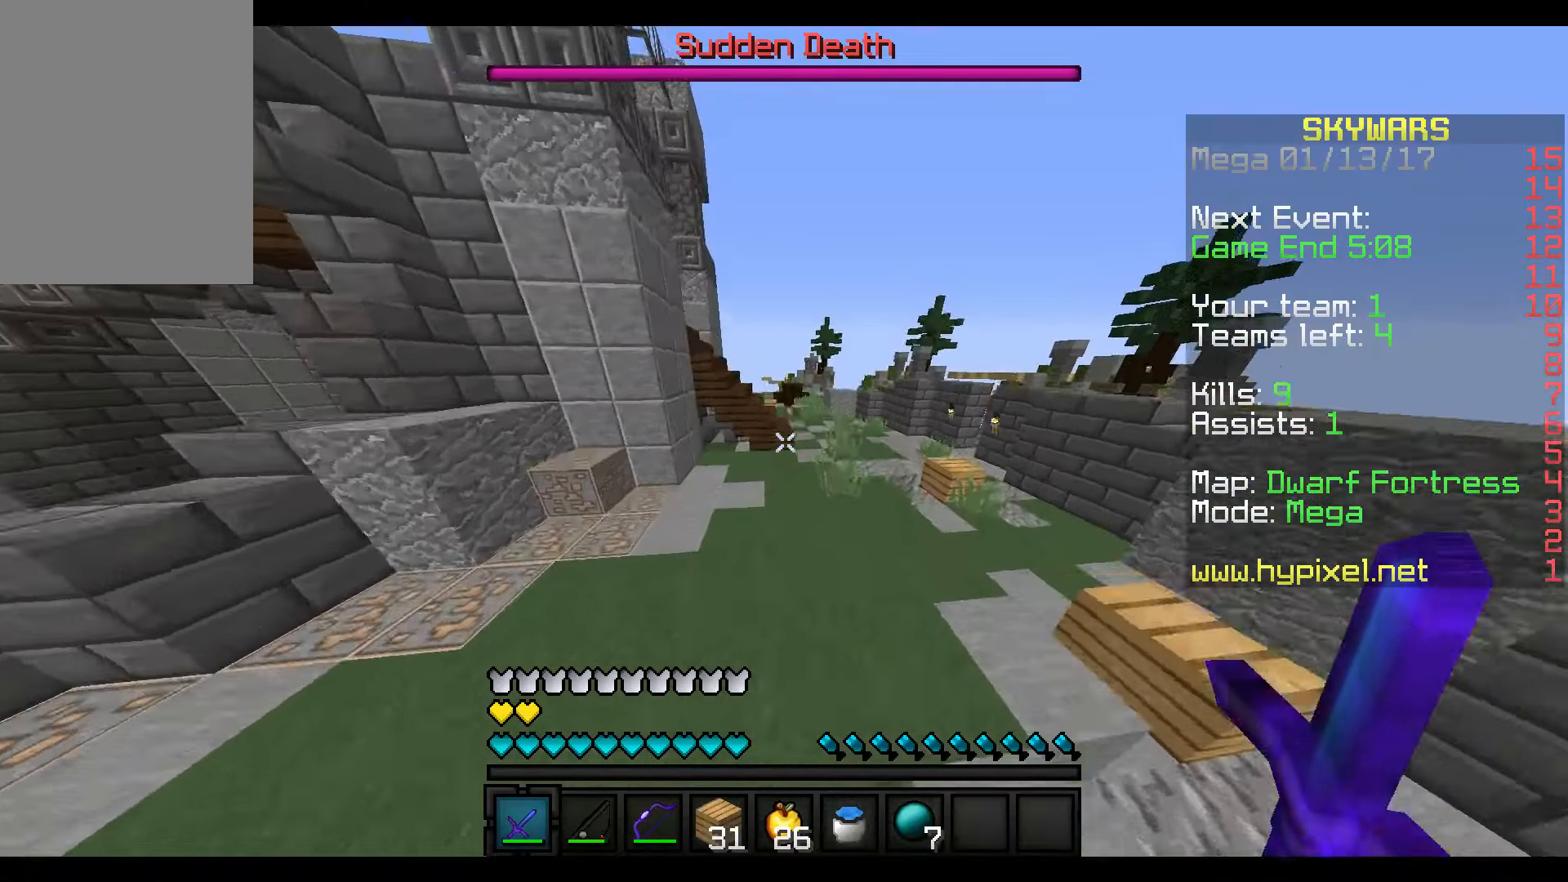
{"keys": ["w"], "mouse": [], "events": []}
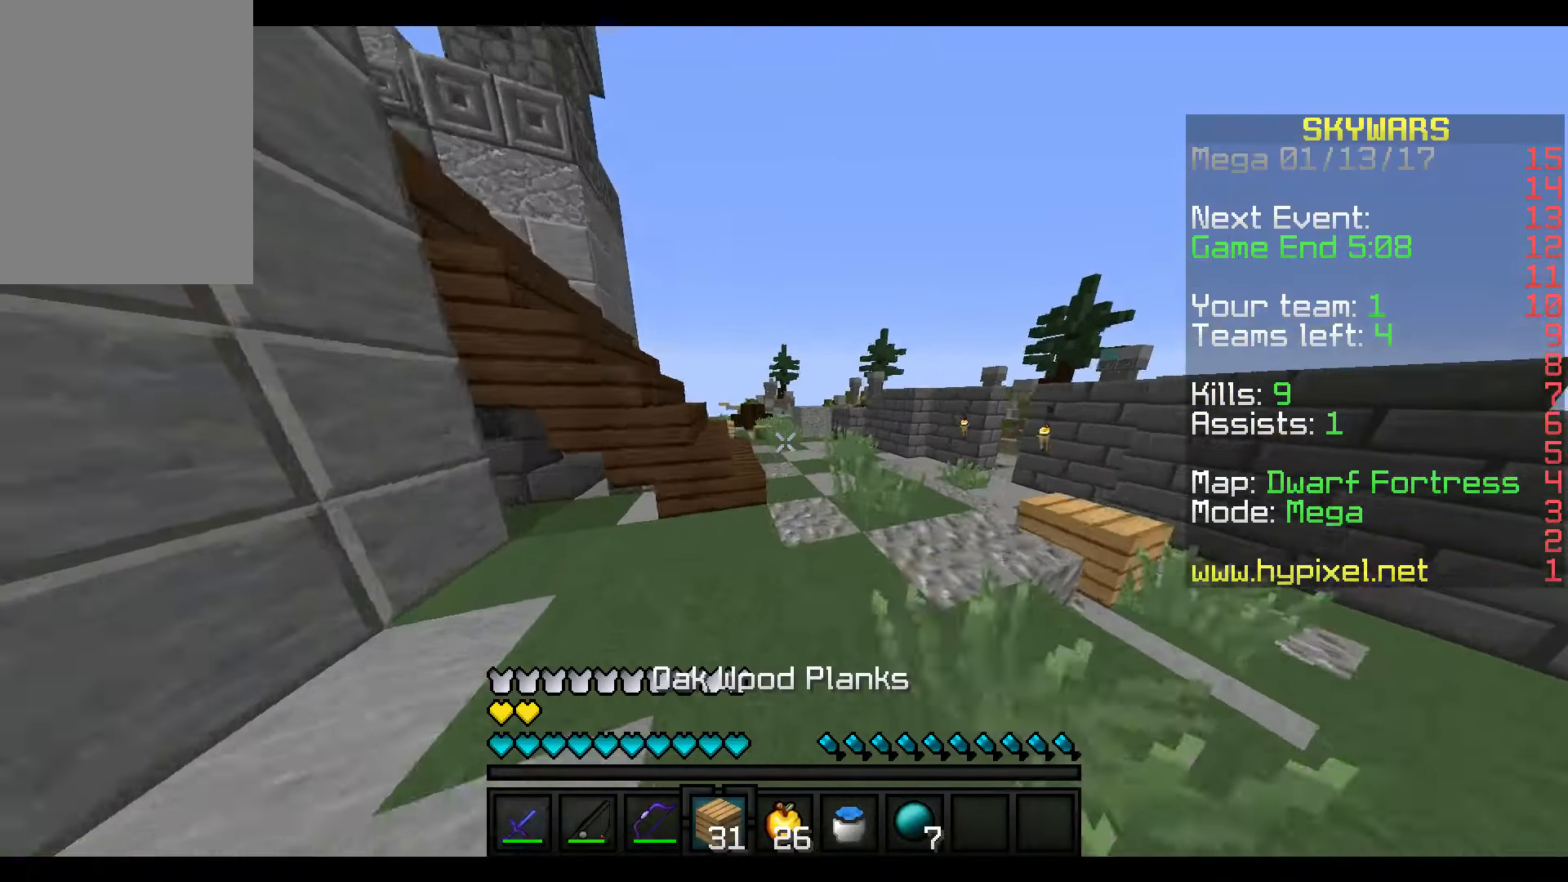
{"keys": ["w"], "mouse": [], "events": []}
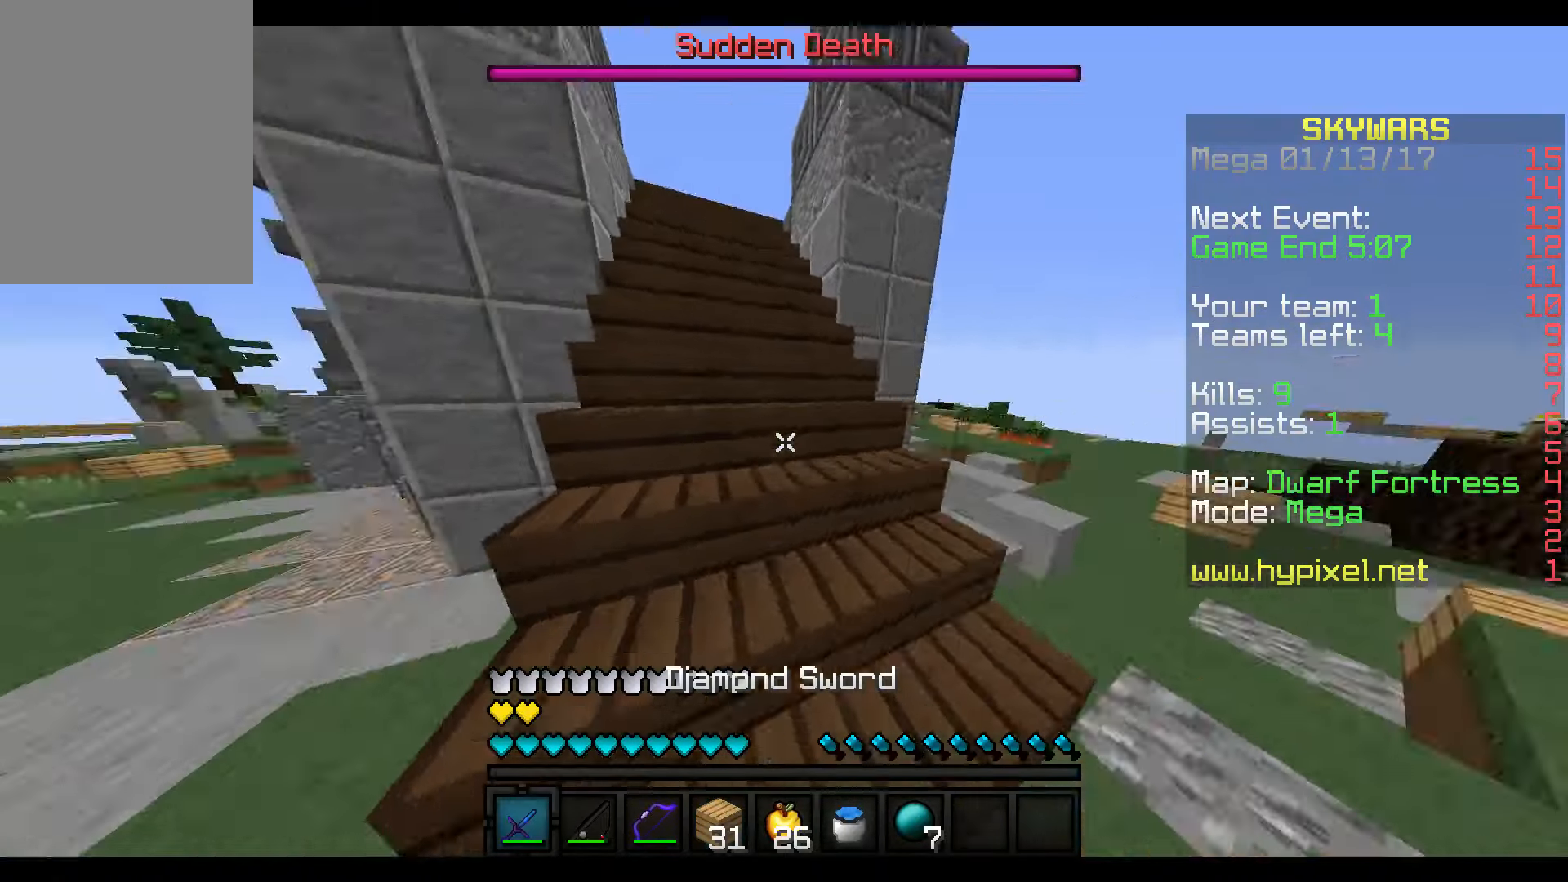
{"keys": ["w"], "mouse": [], "events": []}
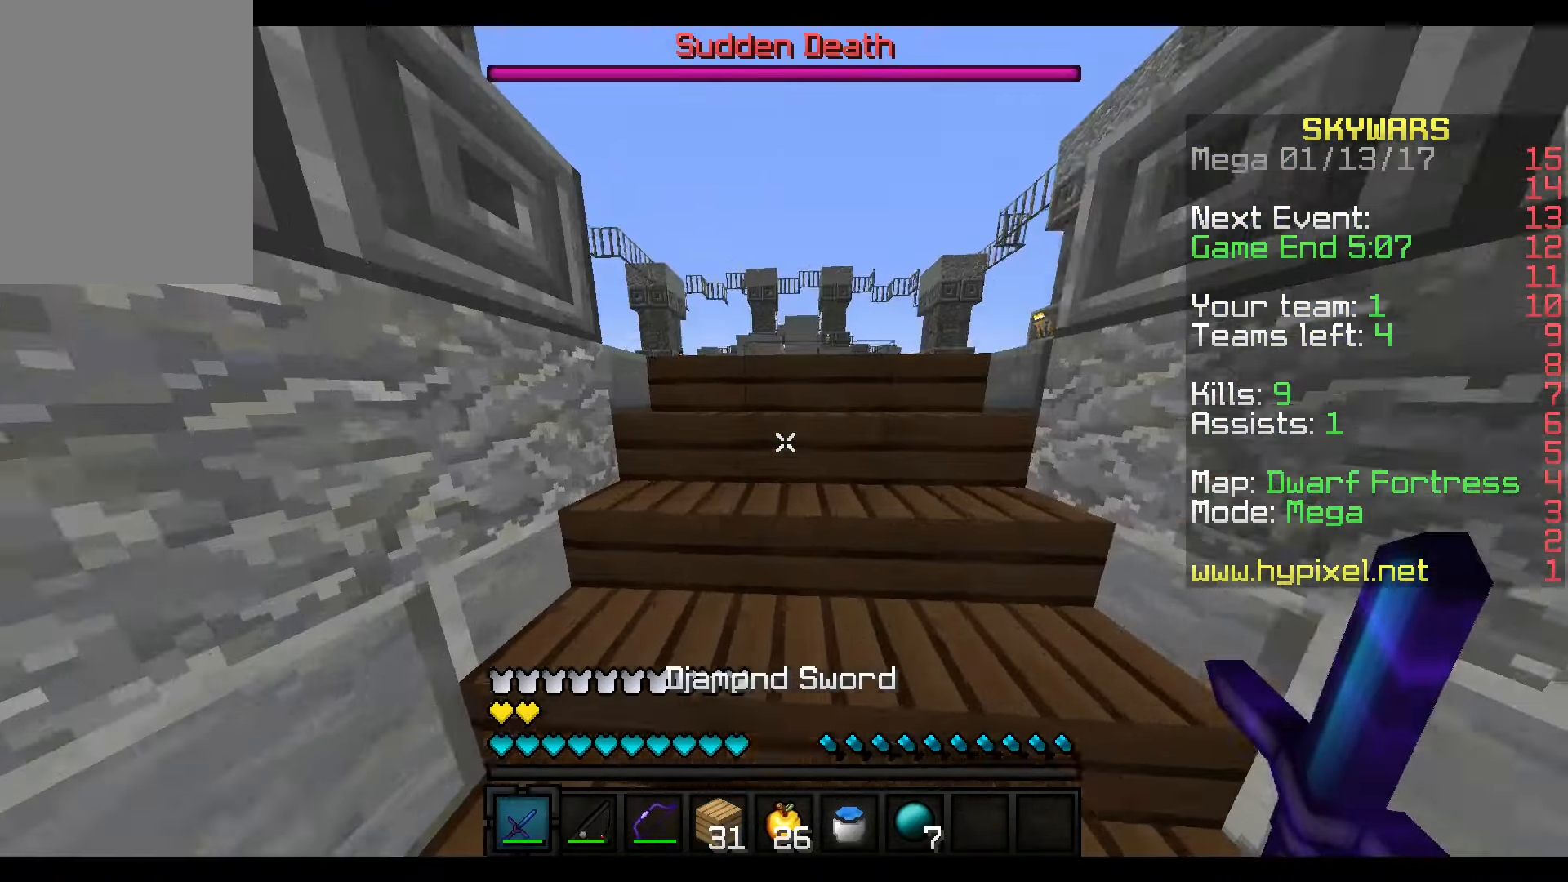
{"keys": ["w"], "mouse": [], "events": []}
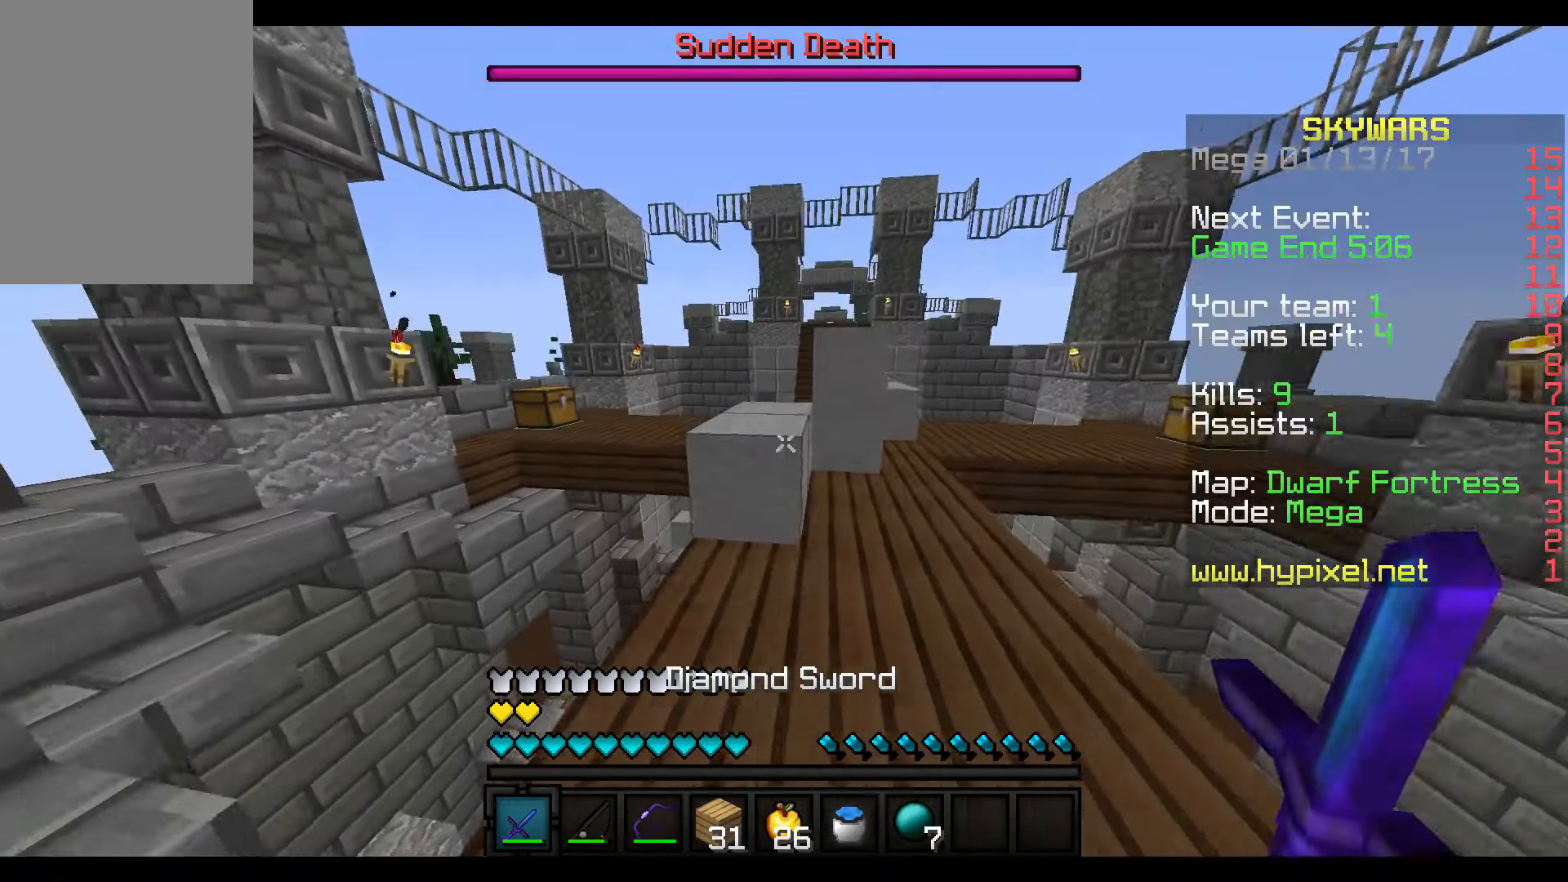
{"keys": ["w"], "mouse": [], "events": []}
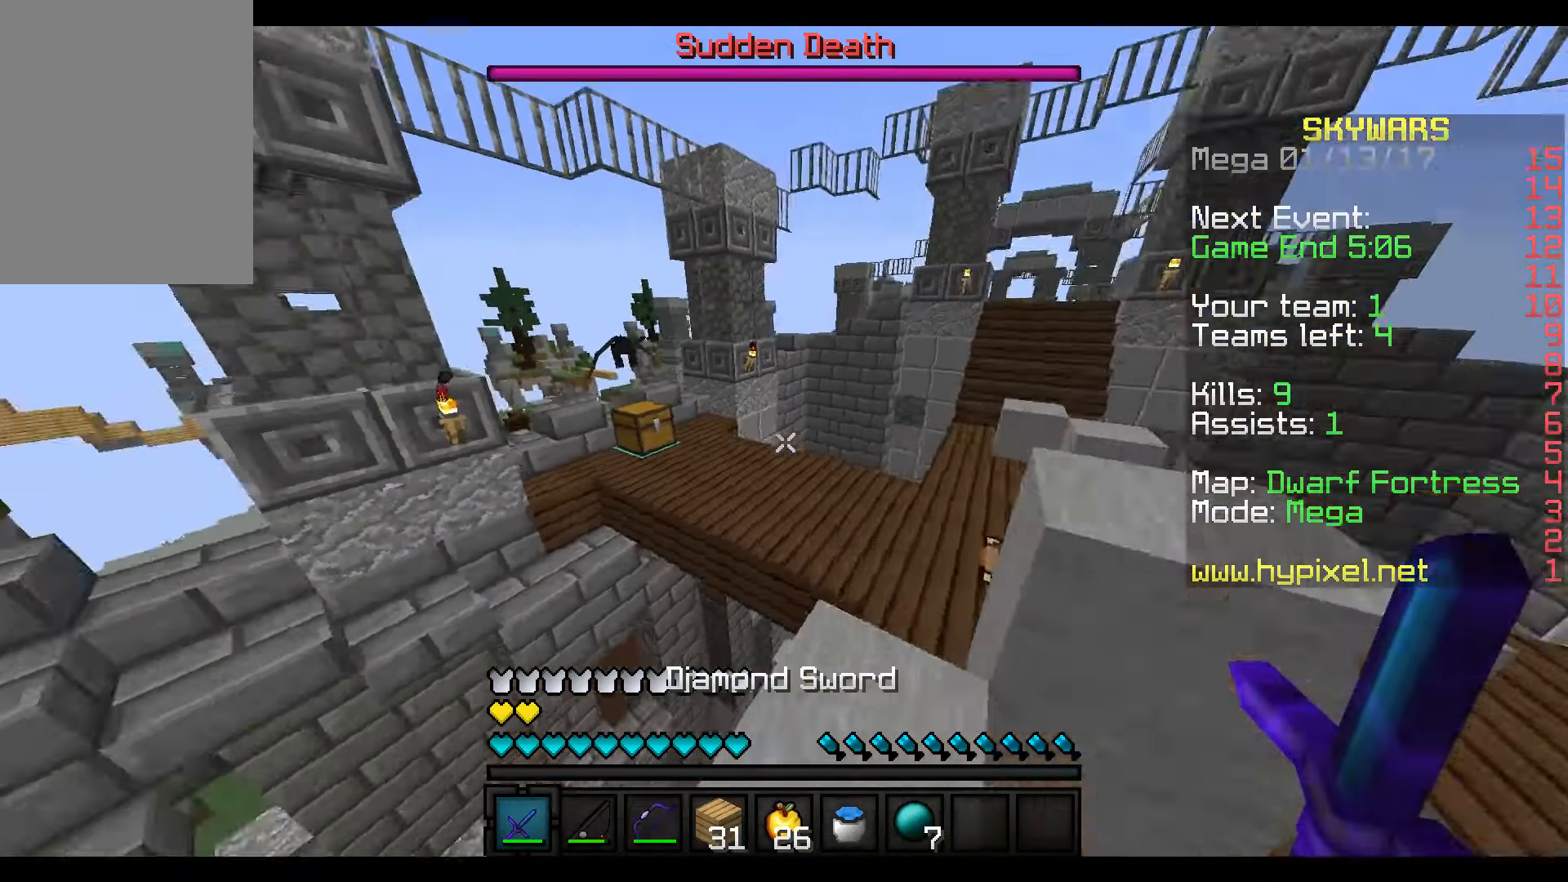
{"keys": ["w"], "mouse": [], "events": []}